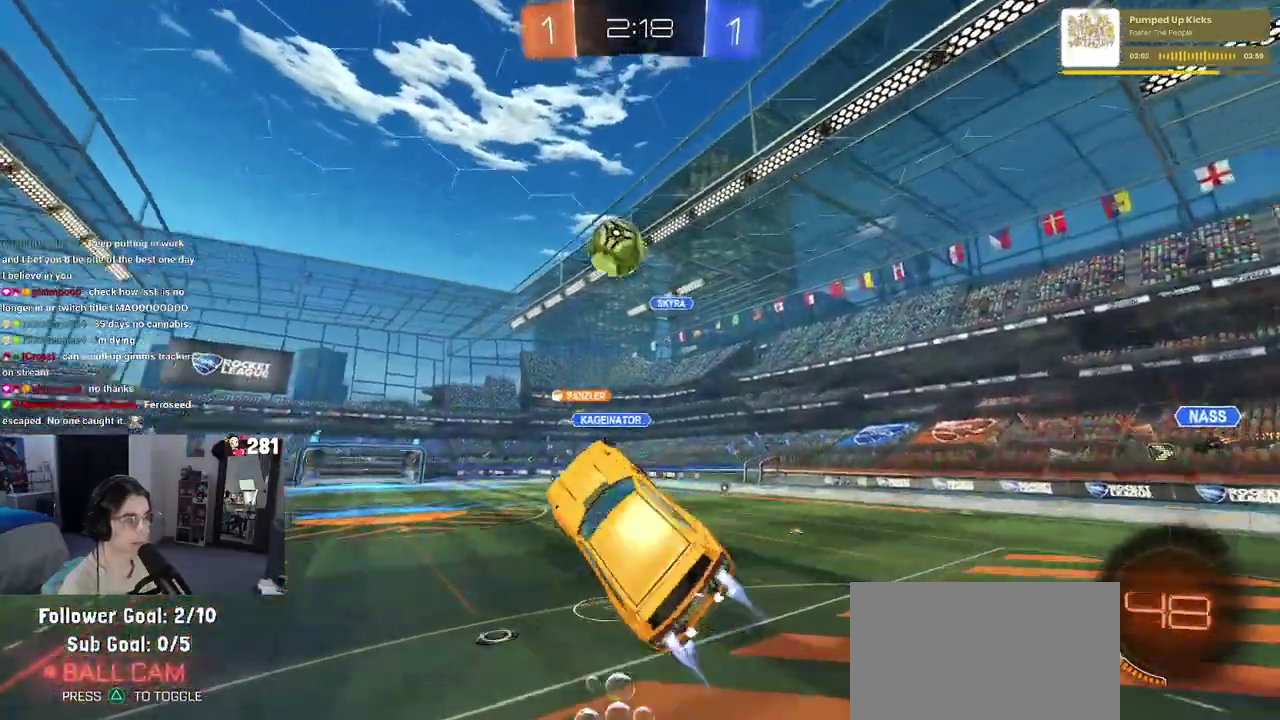
Gameplay with a controller (PlayStation layout); each line is a JSON object with the inputs held at the frame after it. "events" lists button and stick changes between this image and that frame as [ms after this image, input, new state], when the widget could be followed in between. This overlay highlights the sticks when they move; stick clicks (L3 R3) are not distinguishable. Not read: L1.
{"buttons": ["R2"], "left_stick": "center", "right_stick": "center", "events": [[50, "left_stick", "down"], [167, "left_stick", "center"], [250, "left_stick", "up"], [400, "left_stick", "center"], [483, "R1", "up"]]}
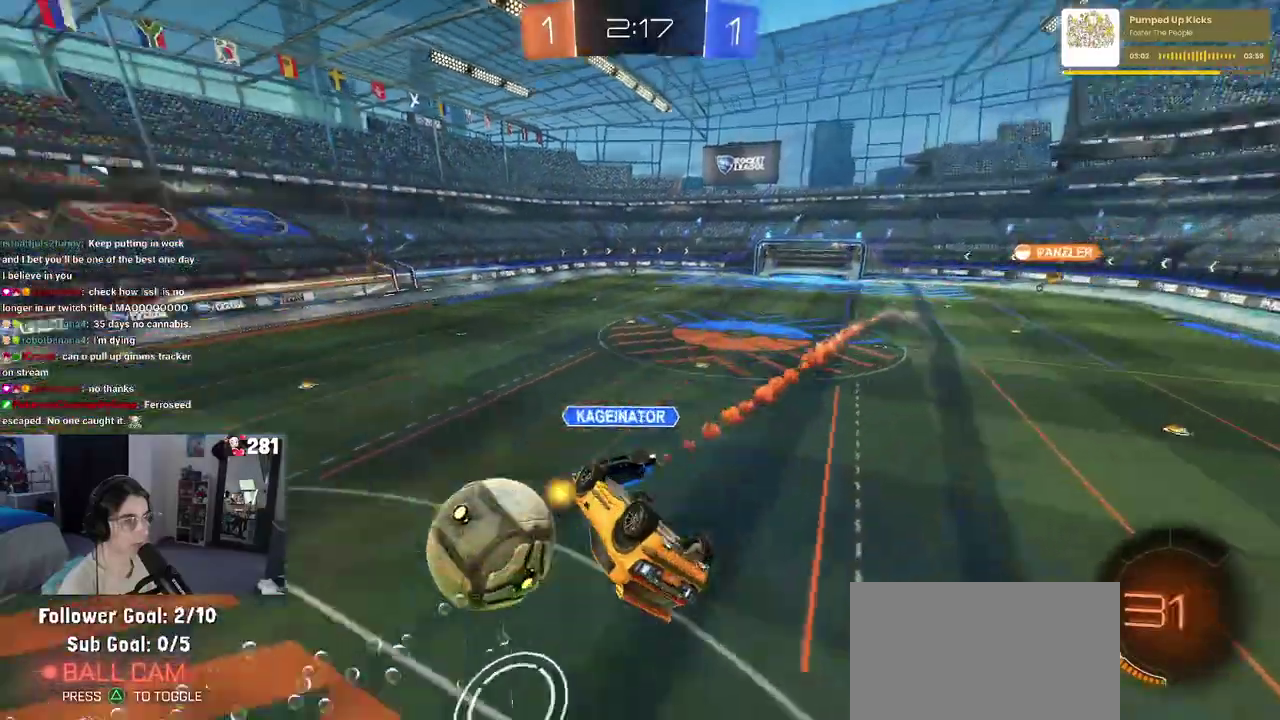
{"buttons": ["R2"], "left_stick": "center", "right_stick": "center", "events": []}
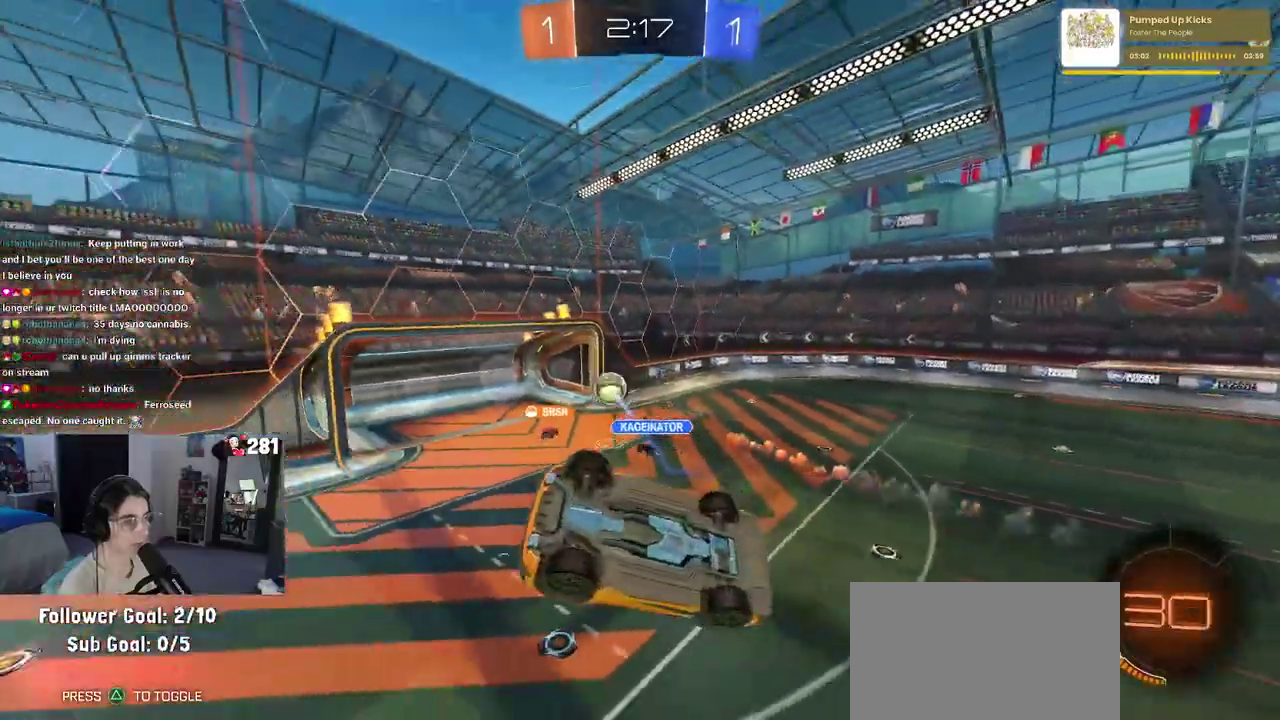
{"buttons": ["SQUARE", "R2"], "left_stick": "left", "right_stick": "center", "events": [[233, "SQUARE", "down"], [250, "left_stick", "left"]]}
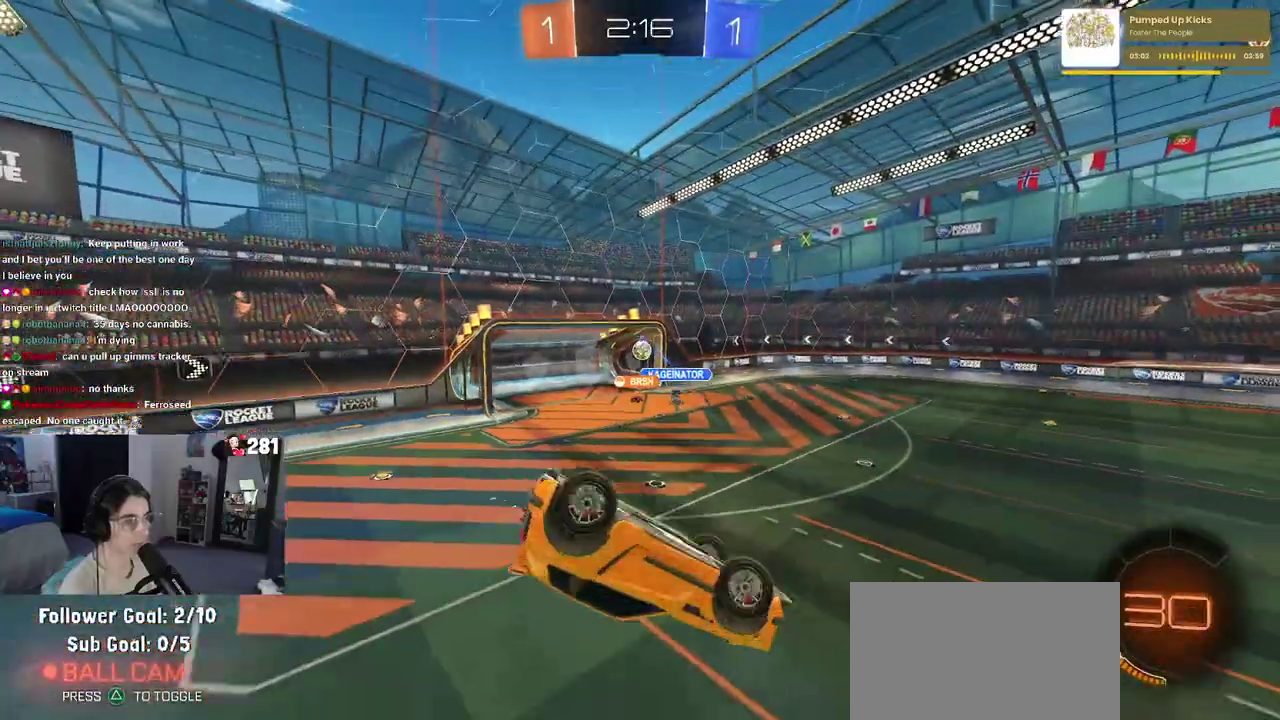
{"buttons": ["R2"], "left_stick": "center", "right_stick": "center", "events": [[117, "SQUARE", "up"], [133, "left_stick", "center"]]}
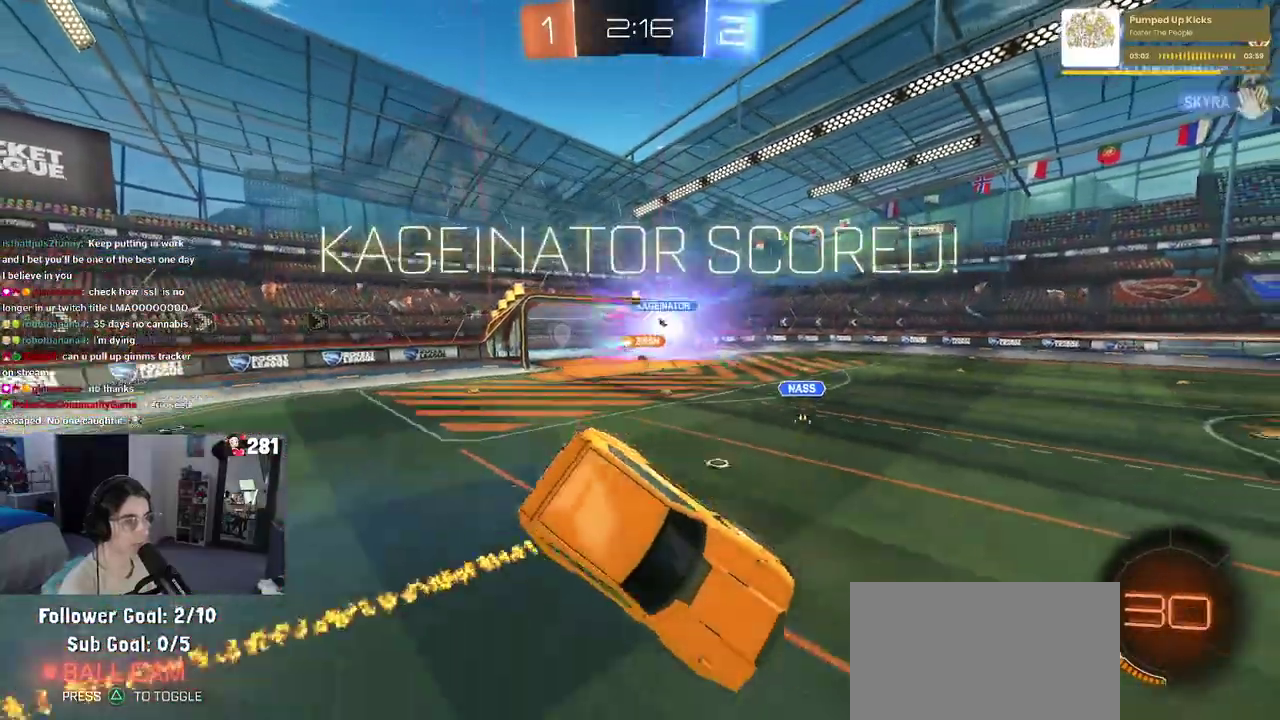
{"buttons": ["R2"], "left_stick": "right", "right_stick": "center", "events": [[17, "left_stick", "right"], [150, "left_stick", "center"], [283, "TRIANGLE", "down"], [383, "TRIANGLE", "up"], [433, "left_stick", "right"]]}